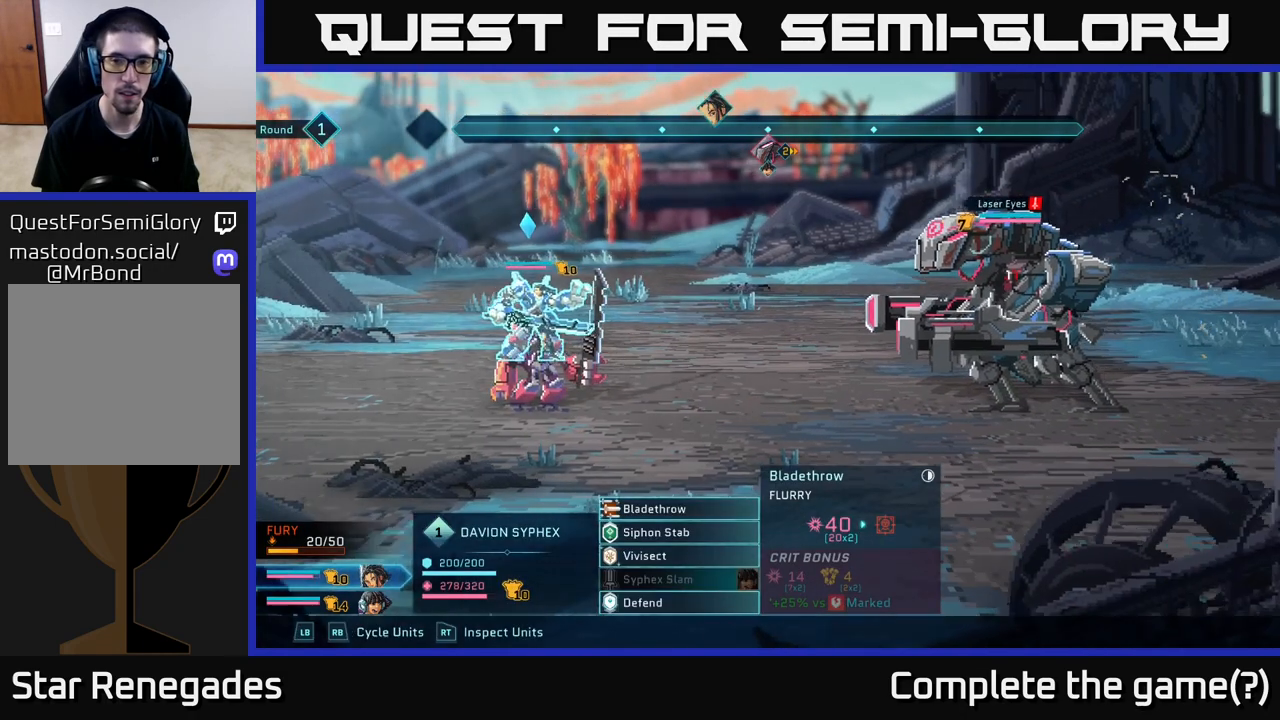
Gameplay with a controller (Xbox layout); each line is a JSON object with the inputs held at the frame after it. "events" lists button and stick changes between this image and that frame as [ms after this image, input, new state], when the widget could be followed in between.
{"buttons": [], "left_stick": "center", "right_stick": "center", "events": [[283, "R2", "down"], [367, "R2", "up"]]}
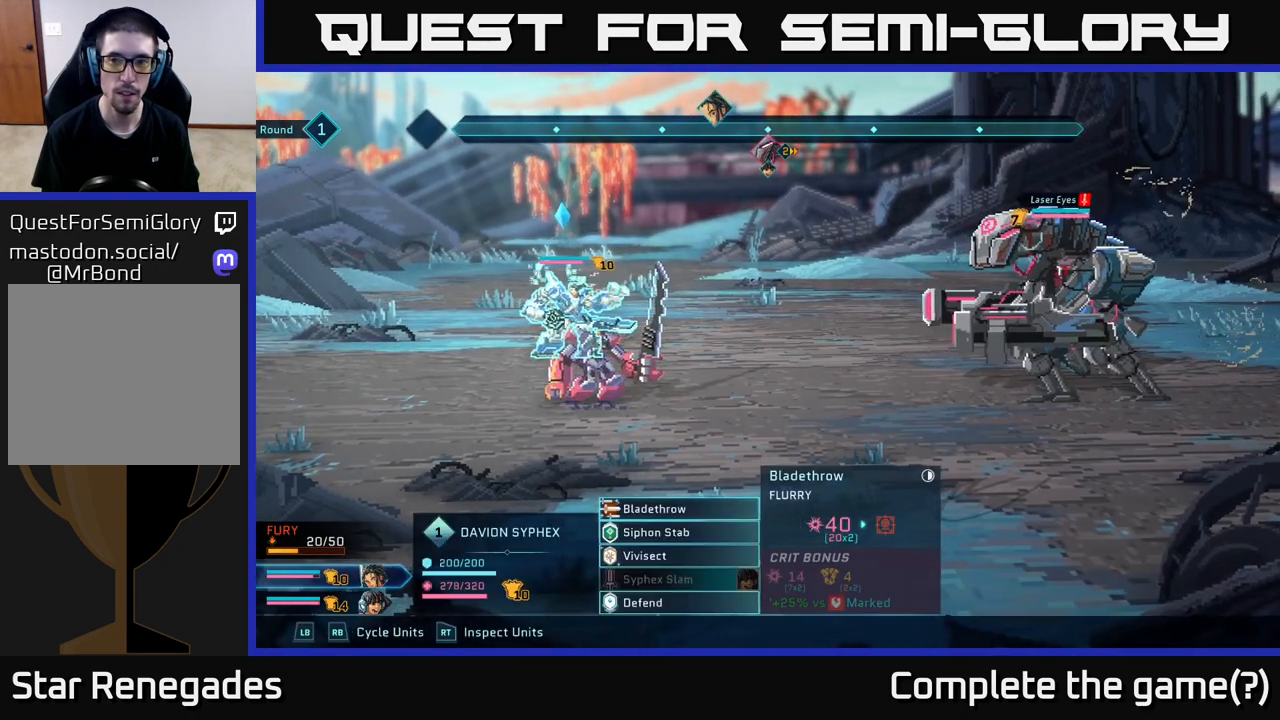
{"buttons": ["R2"], "left_stick": "center", "right_stick": "center", "events": [[117, "R2", "down"]]}
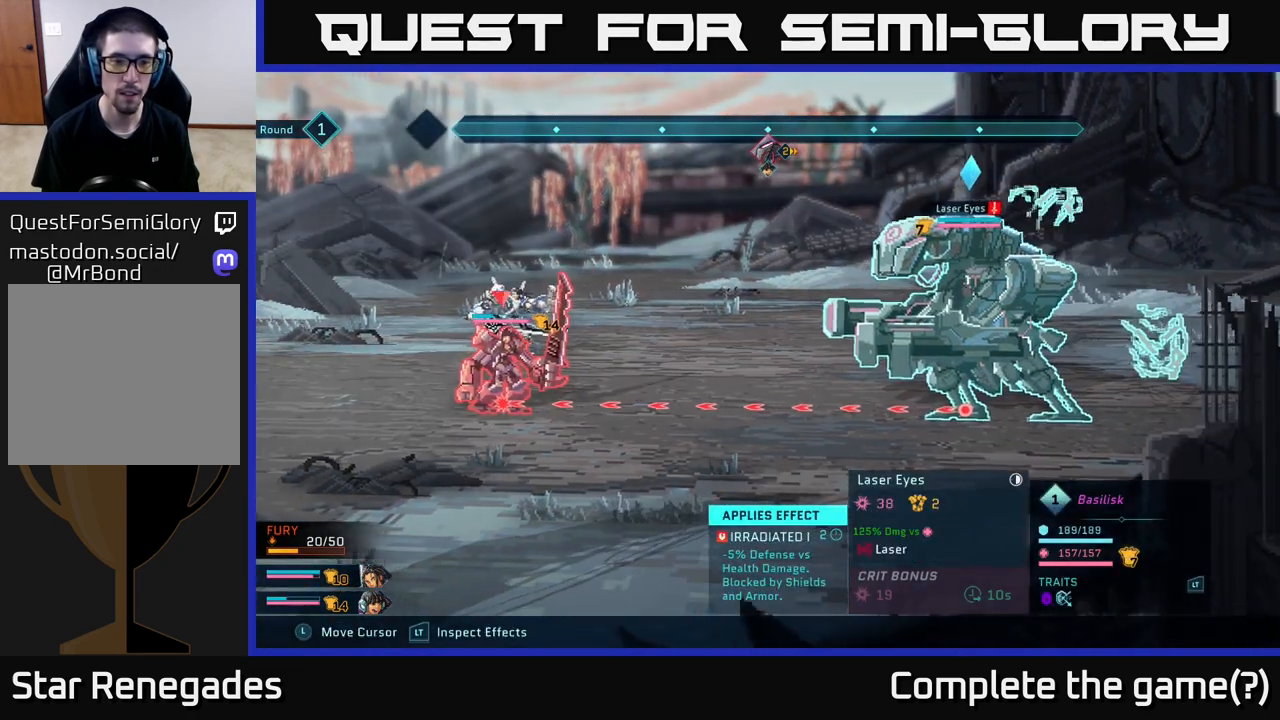
{"buttons": ["R2"], "left_stick": "center", "right_stick": "center", "events": []}
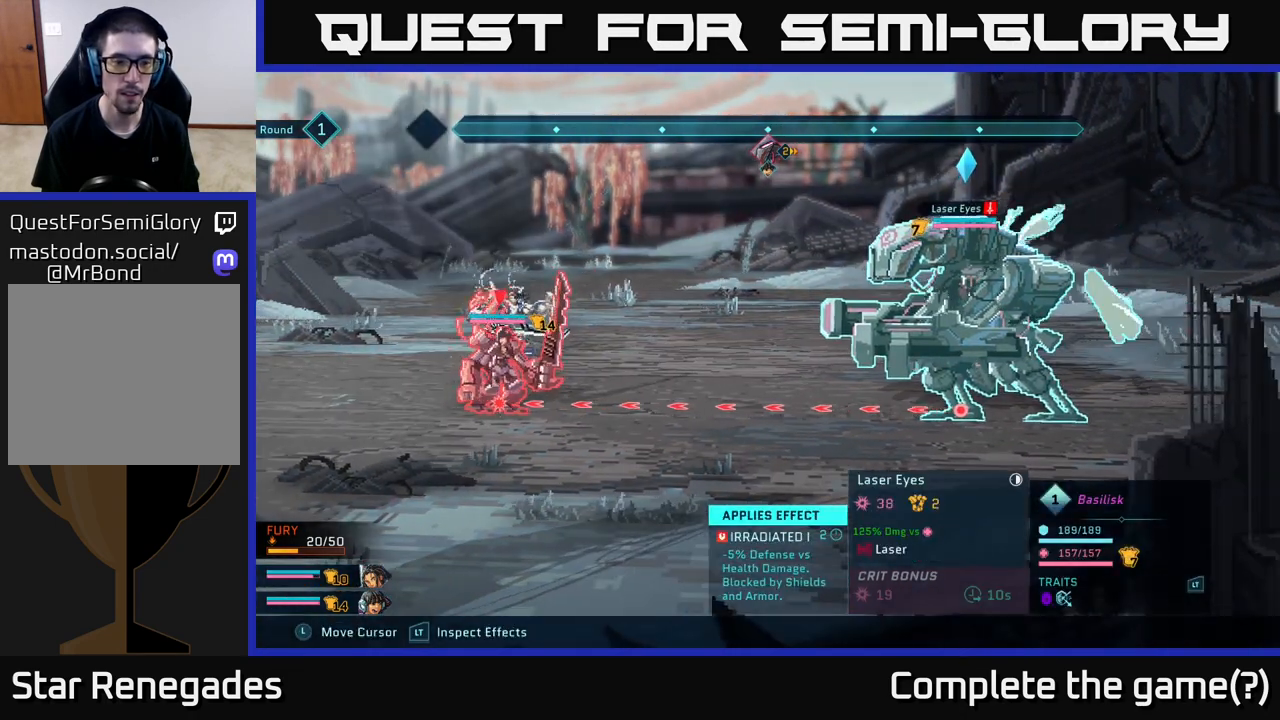
{"buttons": ["L2", "R2"], "left_stick": "center", "right_stick": "center", "events": [[217, "L2", "down"]]}
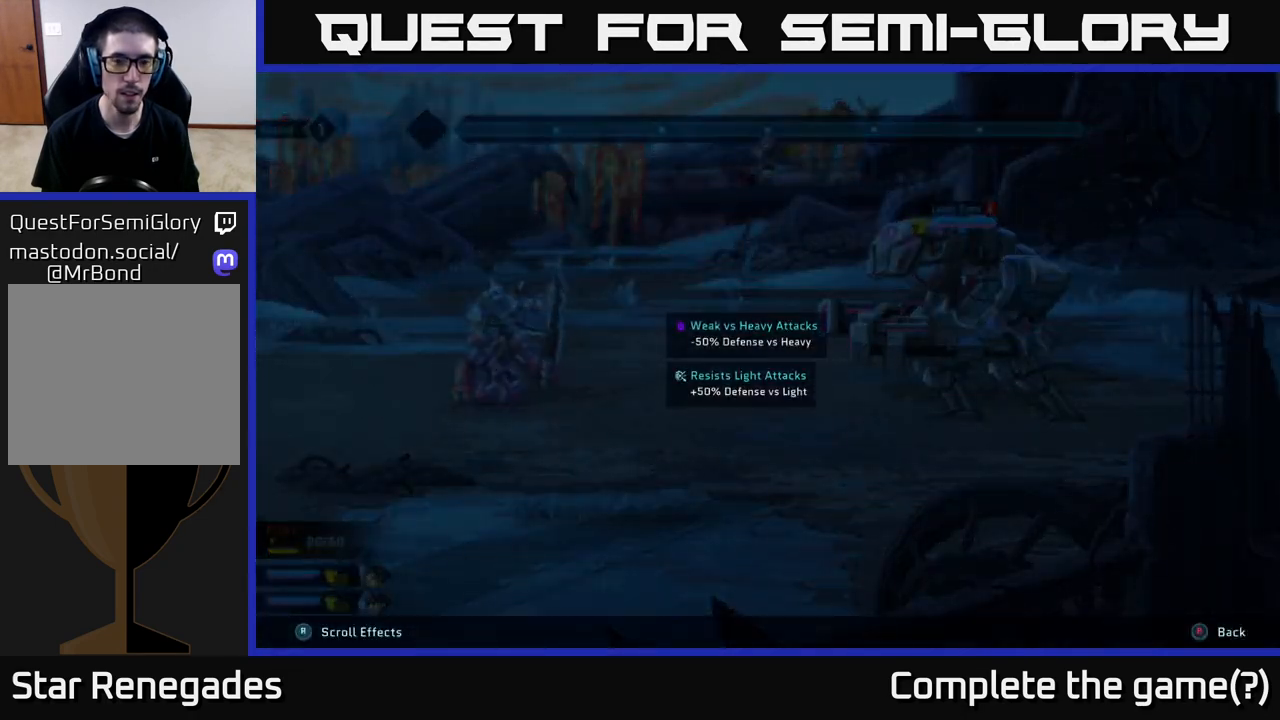
{"buttons": ["L2", "R2"], "left_stick": "center", "right_stick": "center", "events": []}
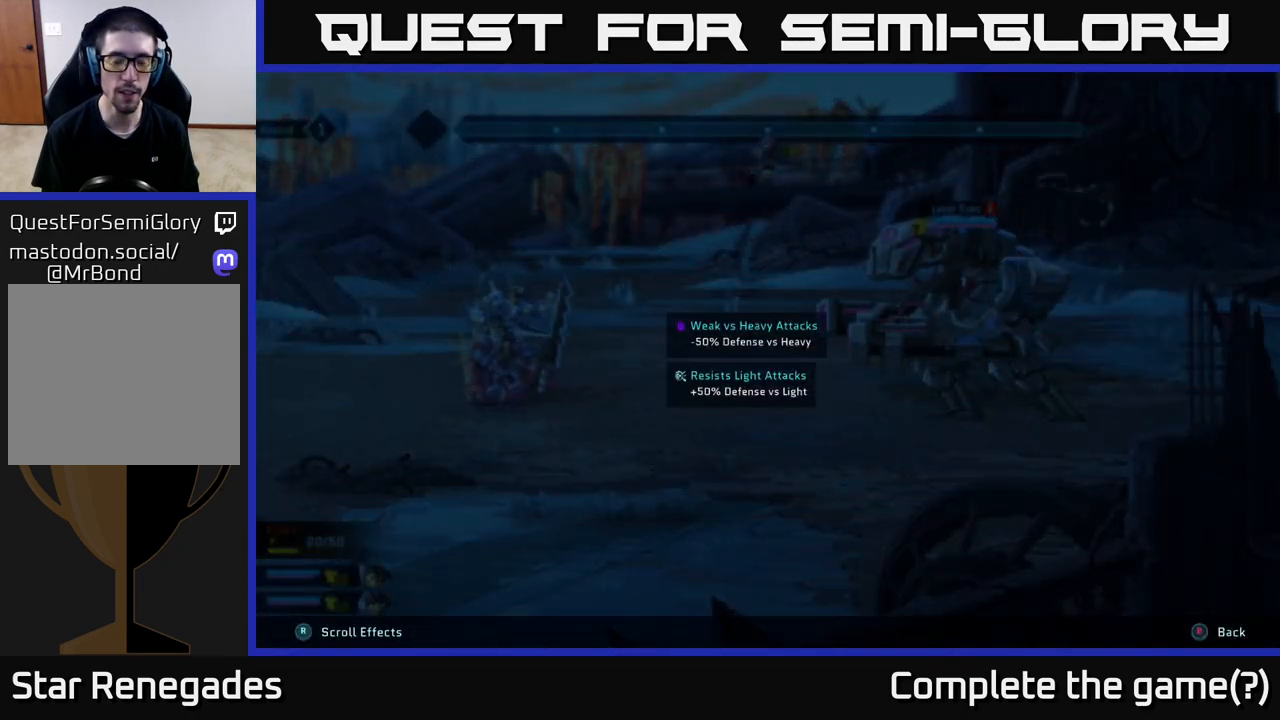
{"buttons": ["L2", "R2"], "left_stick": "center", "right_stick": "center", "events": []}
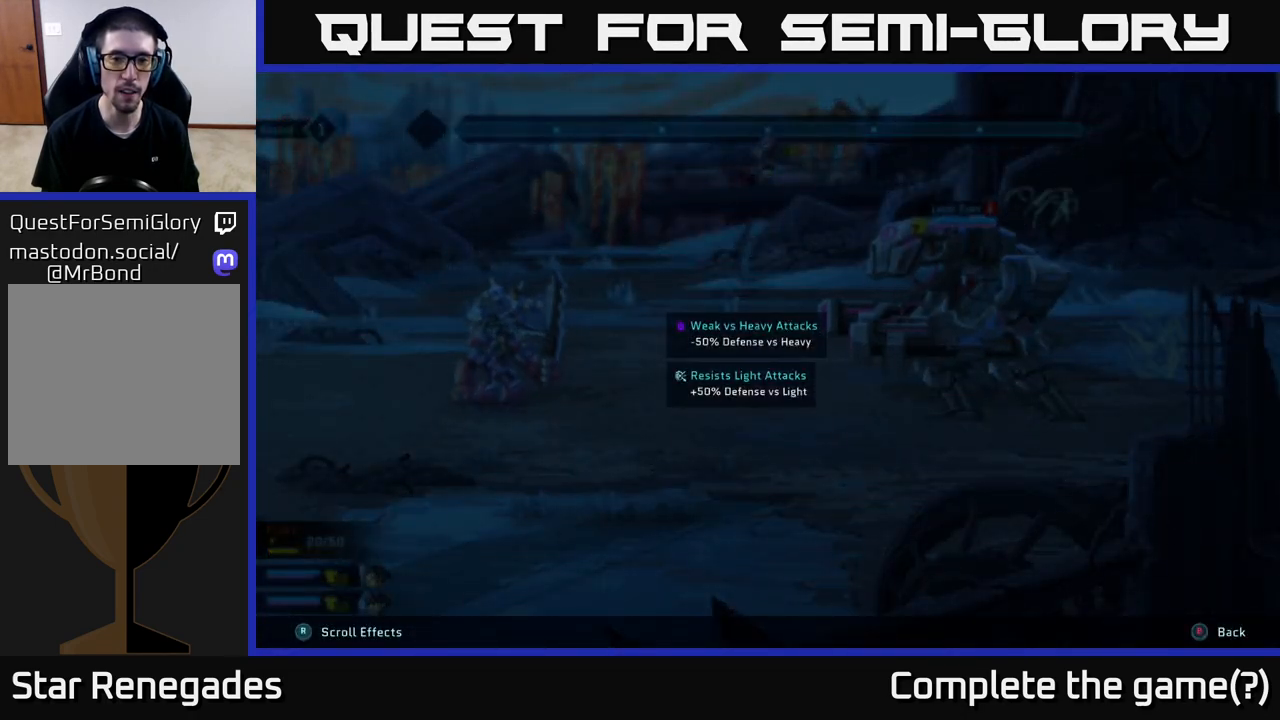
{"buttons": ["L2", "R2"], "left_stick": "center", "right_stick": "center", "events": []}
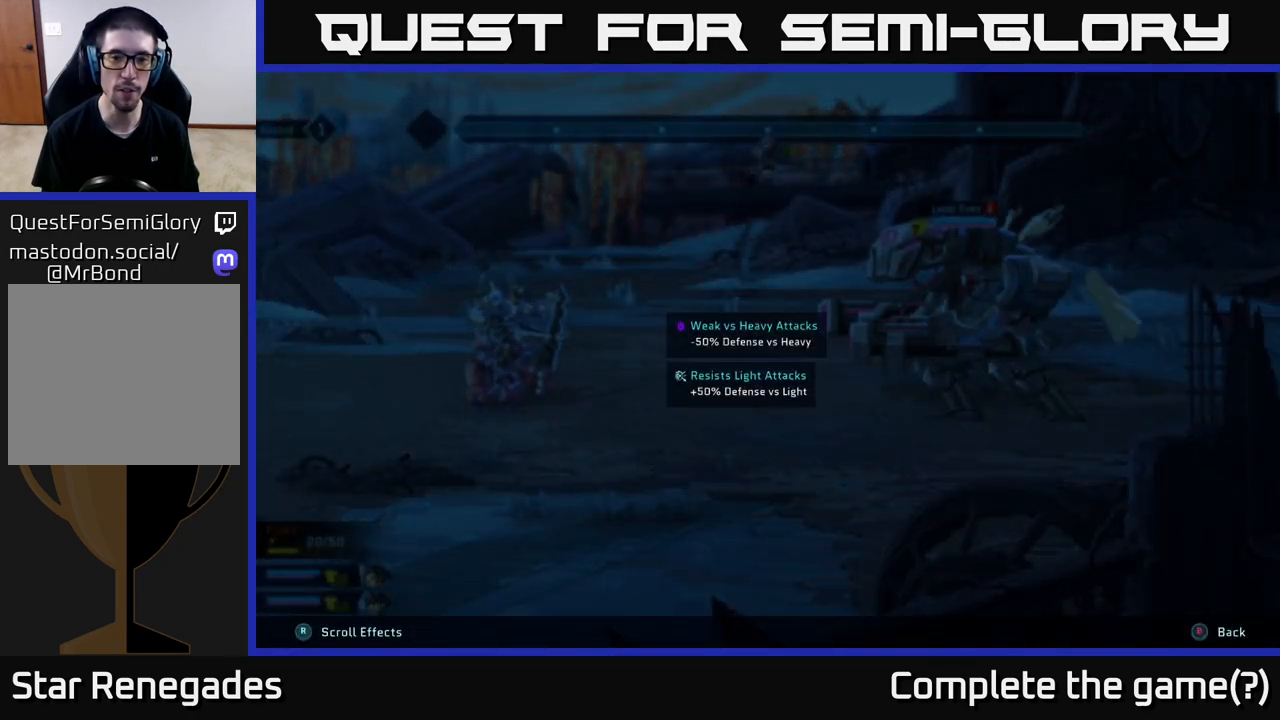
{"buttons": ["L2", "R2"], "left_stick": "center", "right_stick": "center", "events": []}
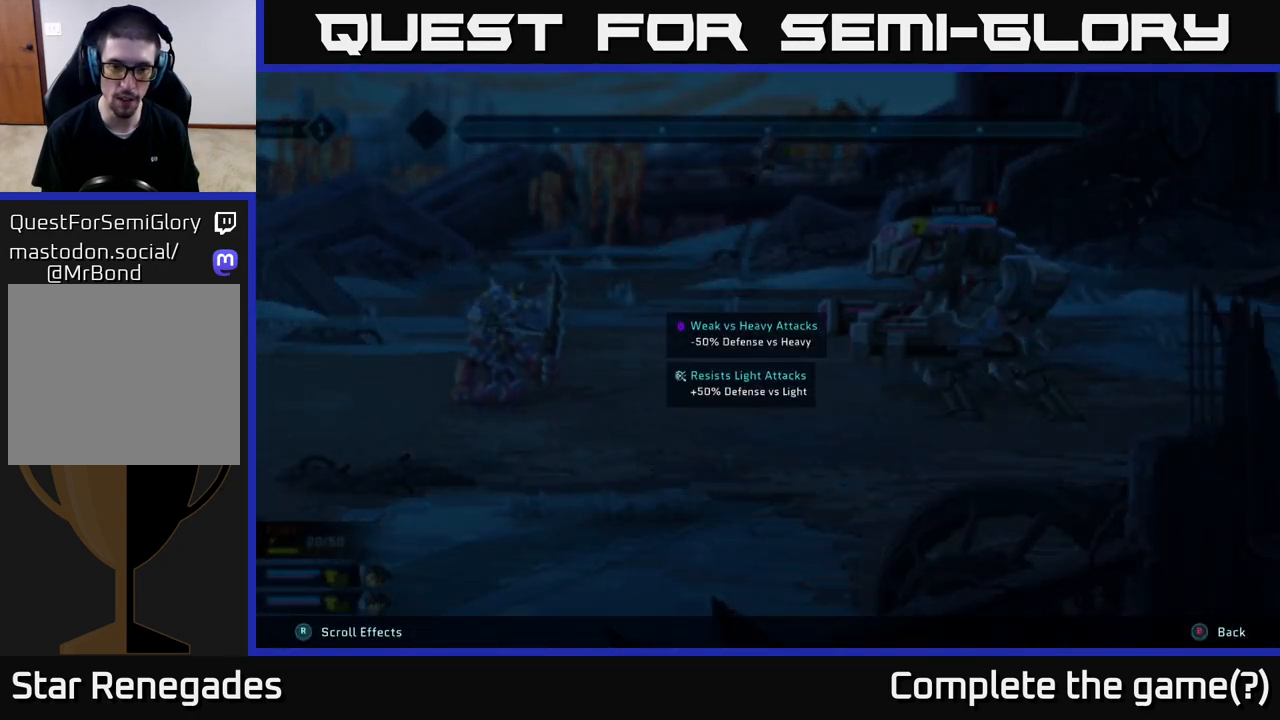
{"buttons": ["L2", "R2"], "left_stick": "center", "right_stick": "center", "events": []}
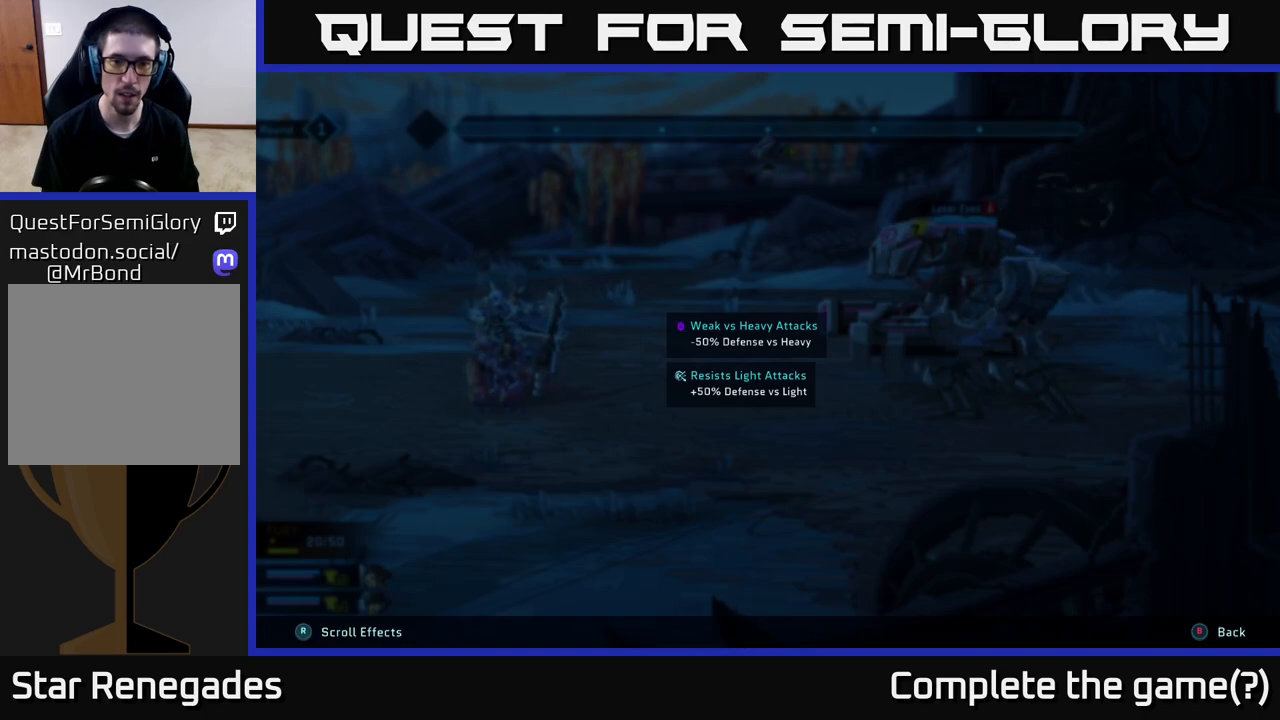
{"buttons": ["L2", "R2"], "left_stick": "center", "right_stick": "center", "events": []}
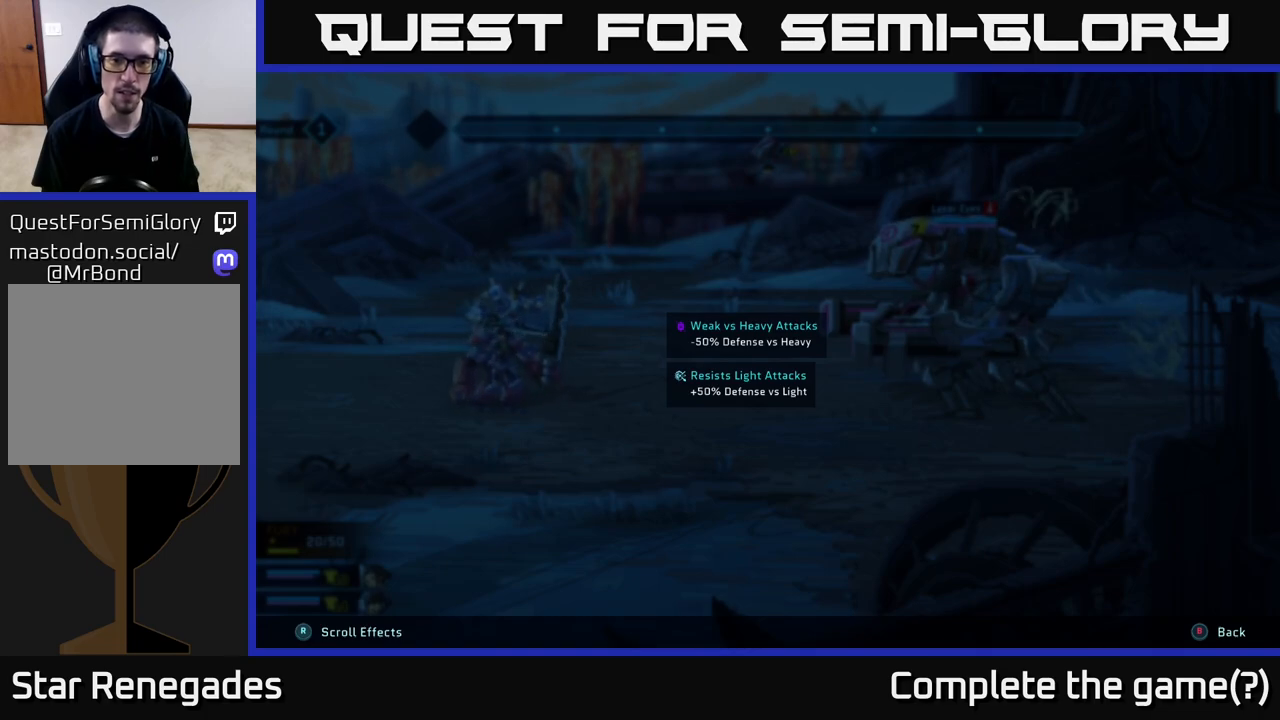
{"buttons": ["L2", "R2"], "left_stick": "center", "right_stick": "center", "events": []}
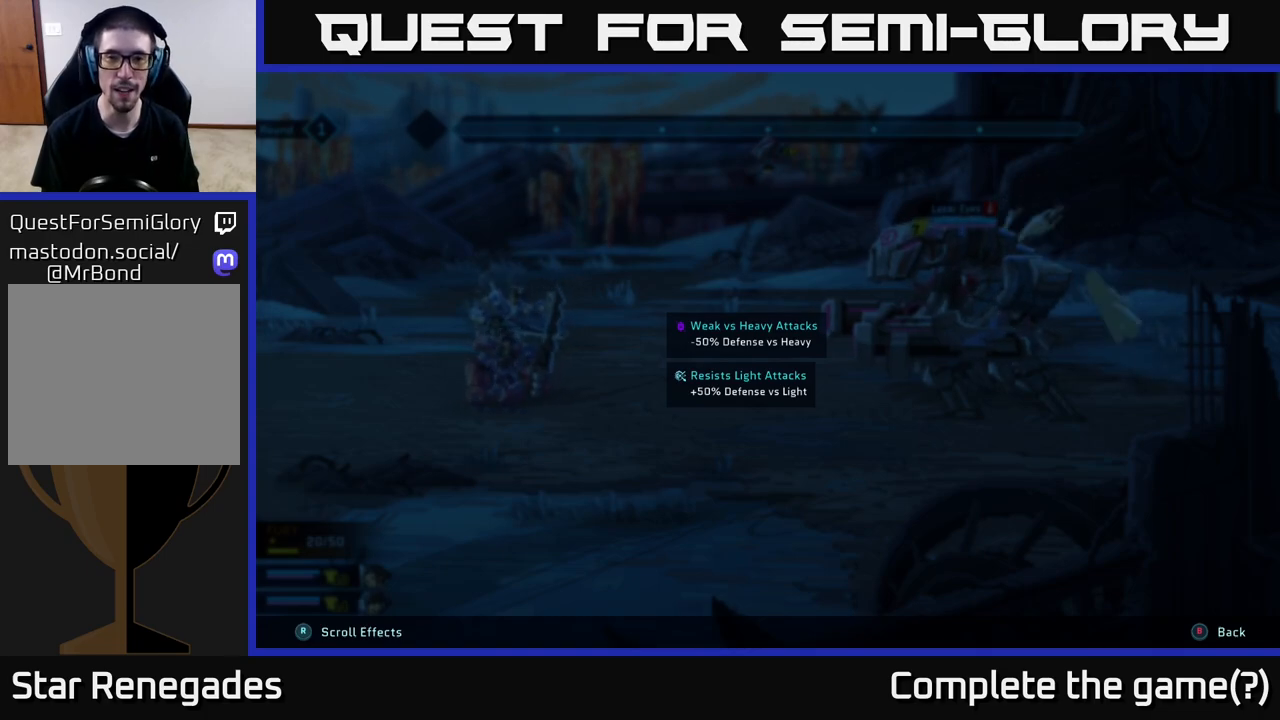
{"buttons": ["R2"], "left_stick": "center", "right_stick": "center", "events": [[467, "L2", "up"]]}
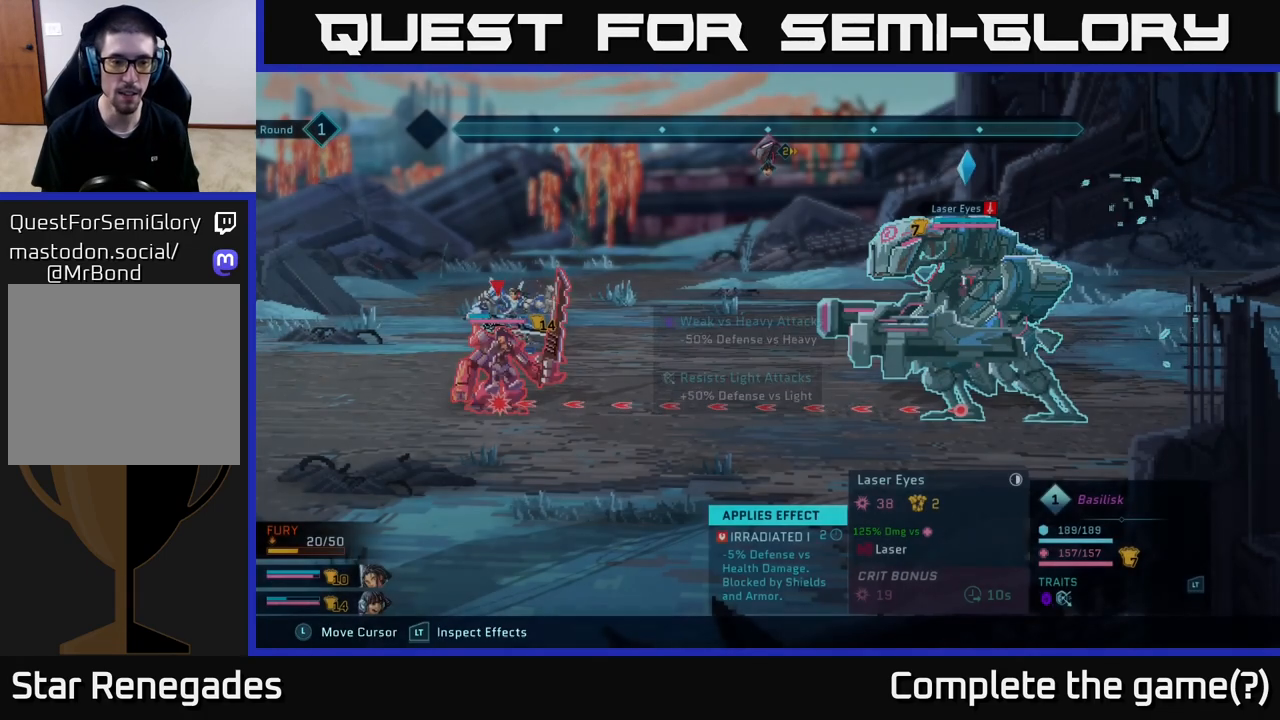
{"buttons": ["R2"], "left_stick": "center", "right_stick": "center", "events": []}
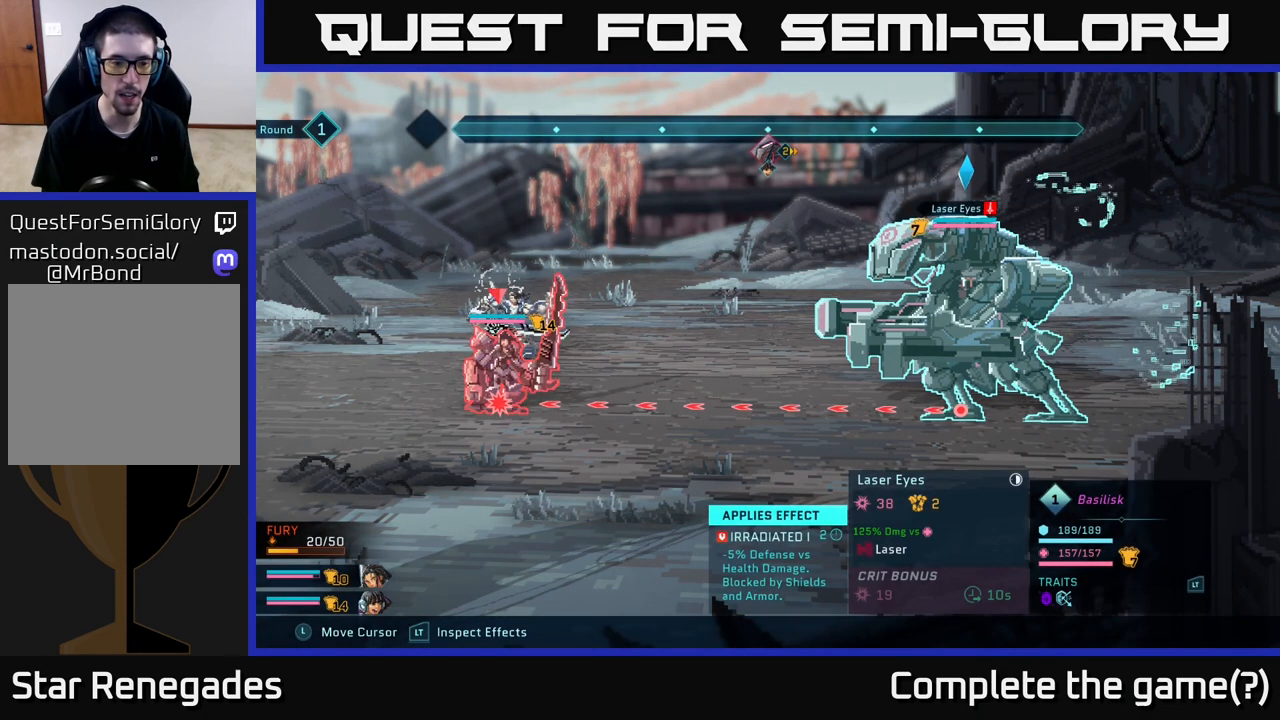
{"buttons": ["R2"], "left_stick": "up-right", "right_stick": "center", "events": [[300, "left_stick", "right"], [400, "left_stick", "up-right"]]}
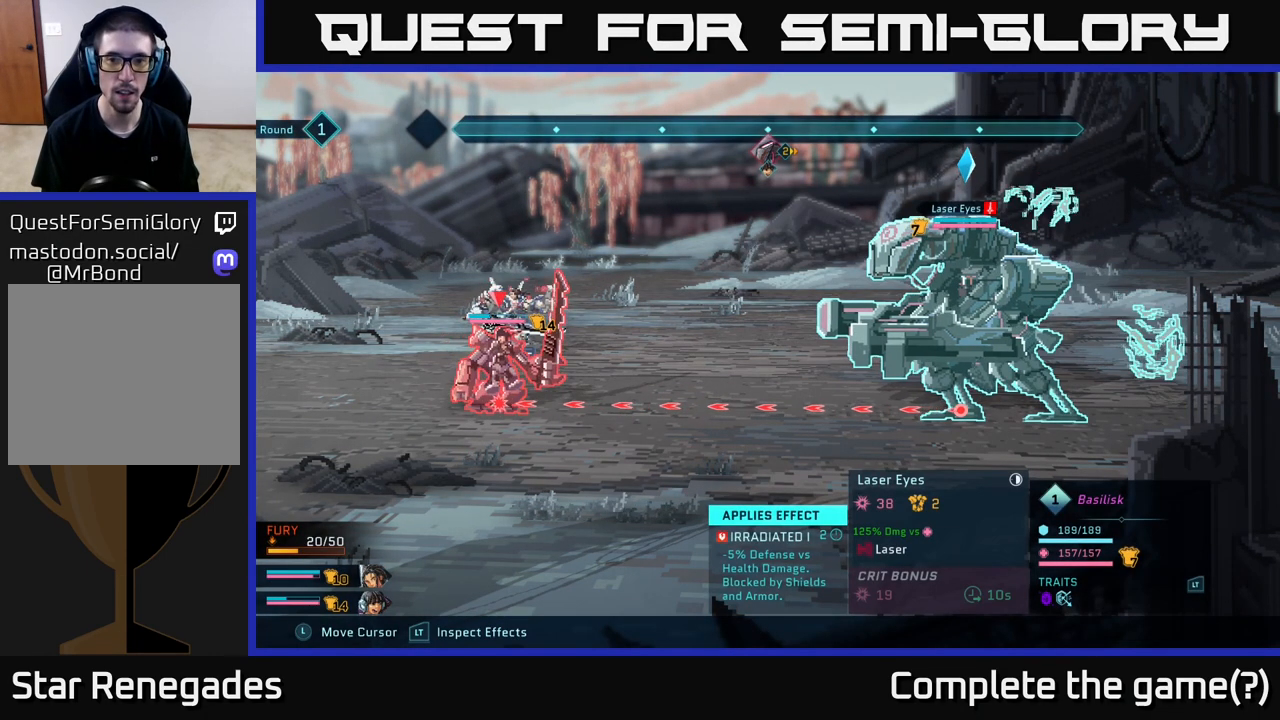
{"buttons": ["R2"], "left_stick": "center", "right_stick": "center", "events": [[83, "left_stick", "center"], [133, "left_stick", "left"], [333, "left_stick", "center"]]}
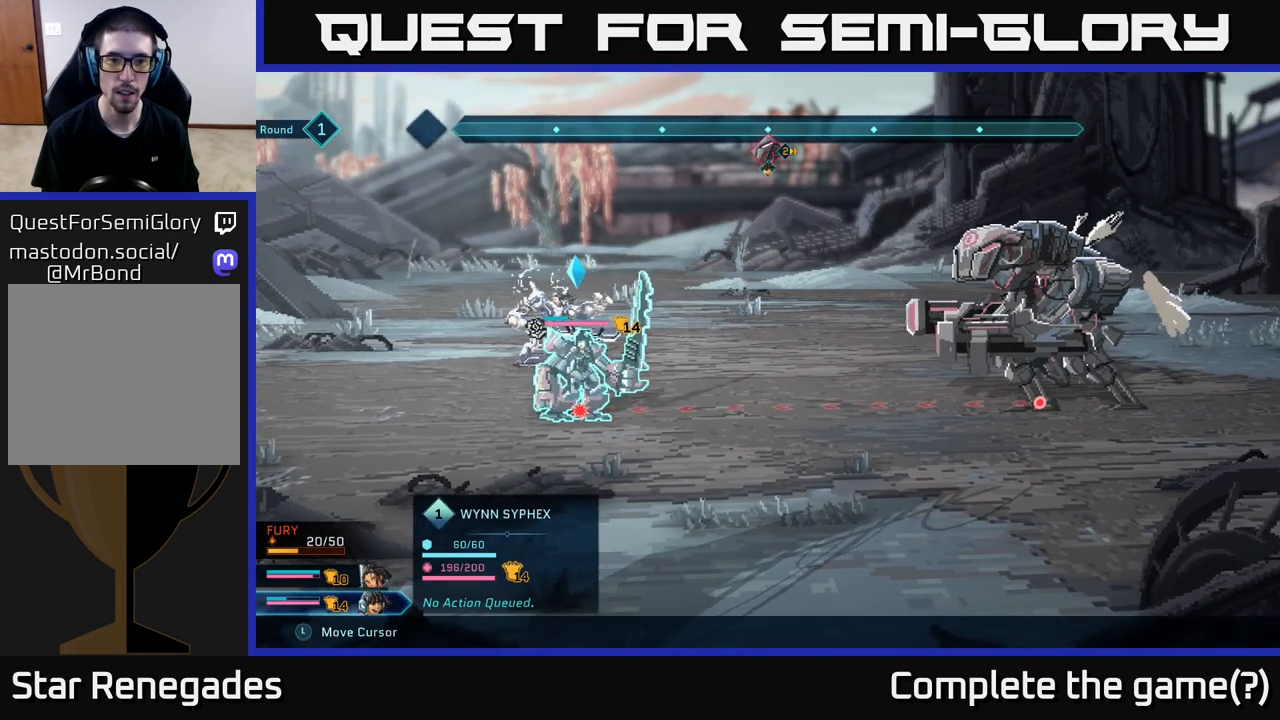
{"buttons": ["R2"], "left_stick": "left", "right_stick": "center", "events": [[117, "left_stick", "right"], [300, "left_stick", "center"], [433, "left_stick", "left"]]}
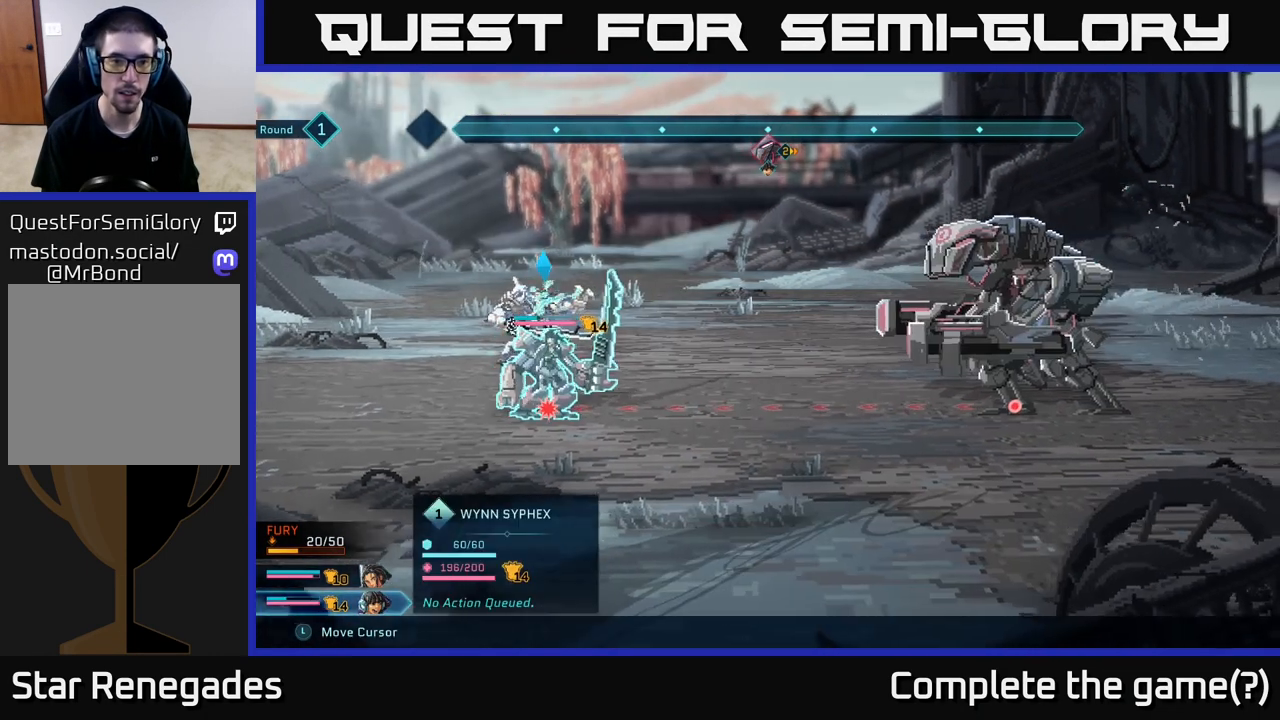
{"buttons": ["R2"], "left_stick": "center", "right_stick": "center", "events": [[100, "left_stick", "center"]]}
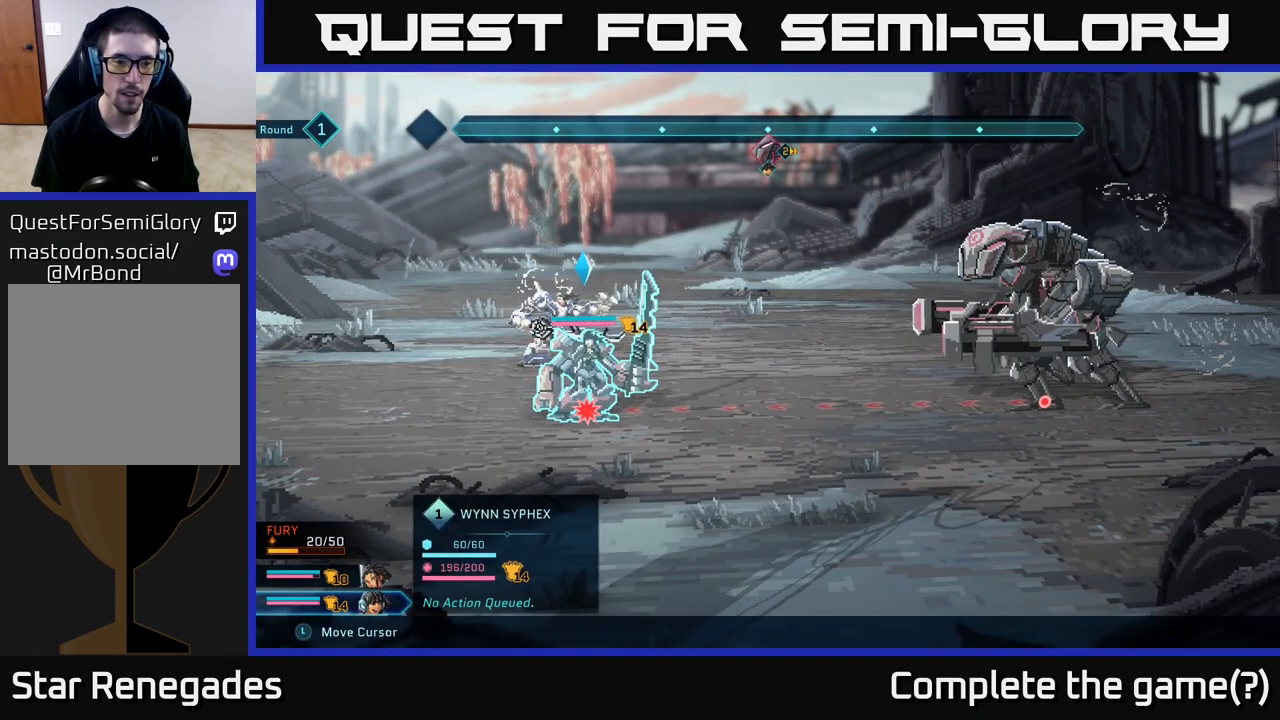
{"buttons": ["R2"], "left_stick": "center", "right_stick": "center", "events": [[133, "left_stick", "up"], [333, "left_stick", "center"]]}
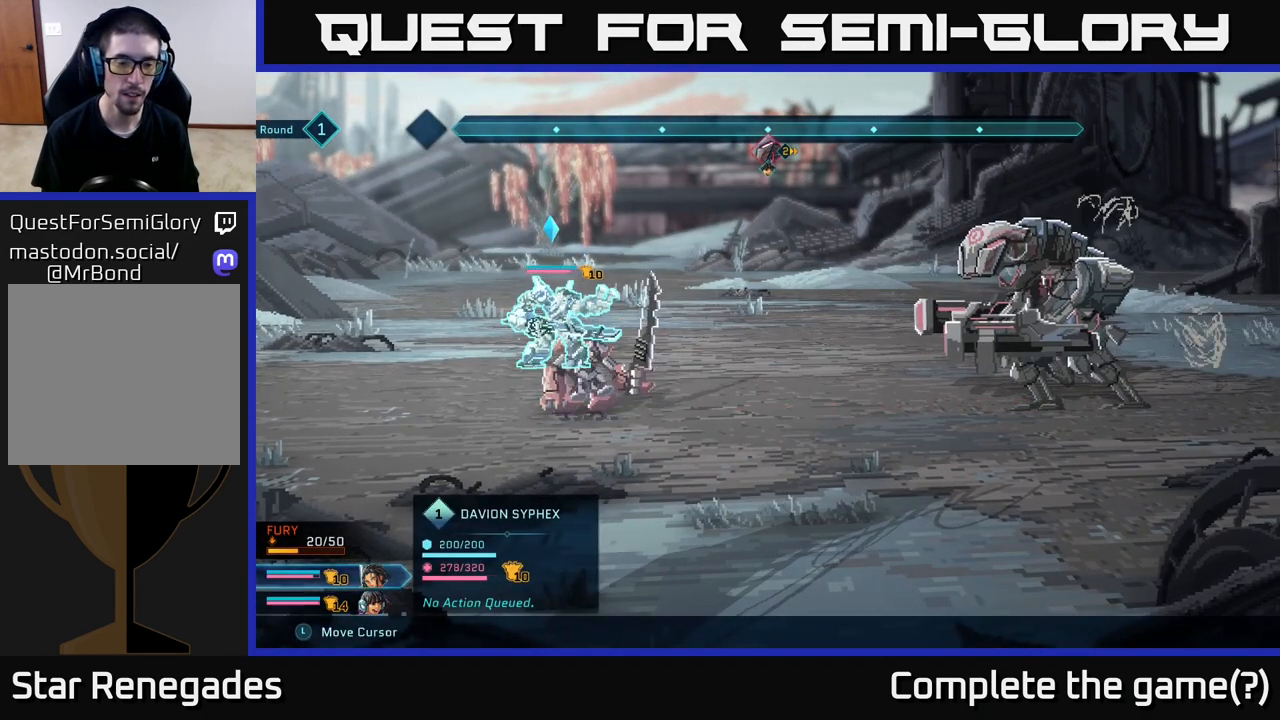
{"buttons": ["R2"], "left_stick": "down", "right_stick": "center", "events": [[350, "left_stick", "down"]]}
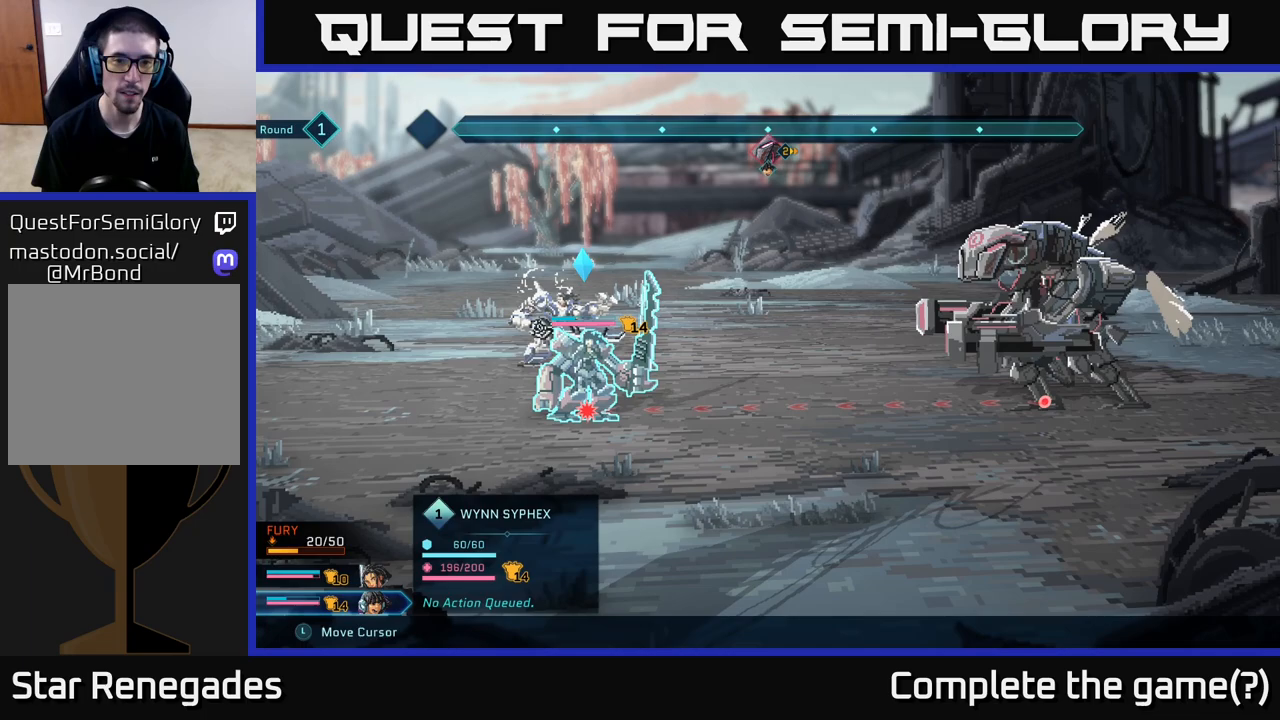
{"buttons": ["R2"], "left_stick": "center", "right_stick": "center", "events": [[17, "left_stick", "center"], [117, "left_stick", "right"], [300, "left_stick", "center"]]}
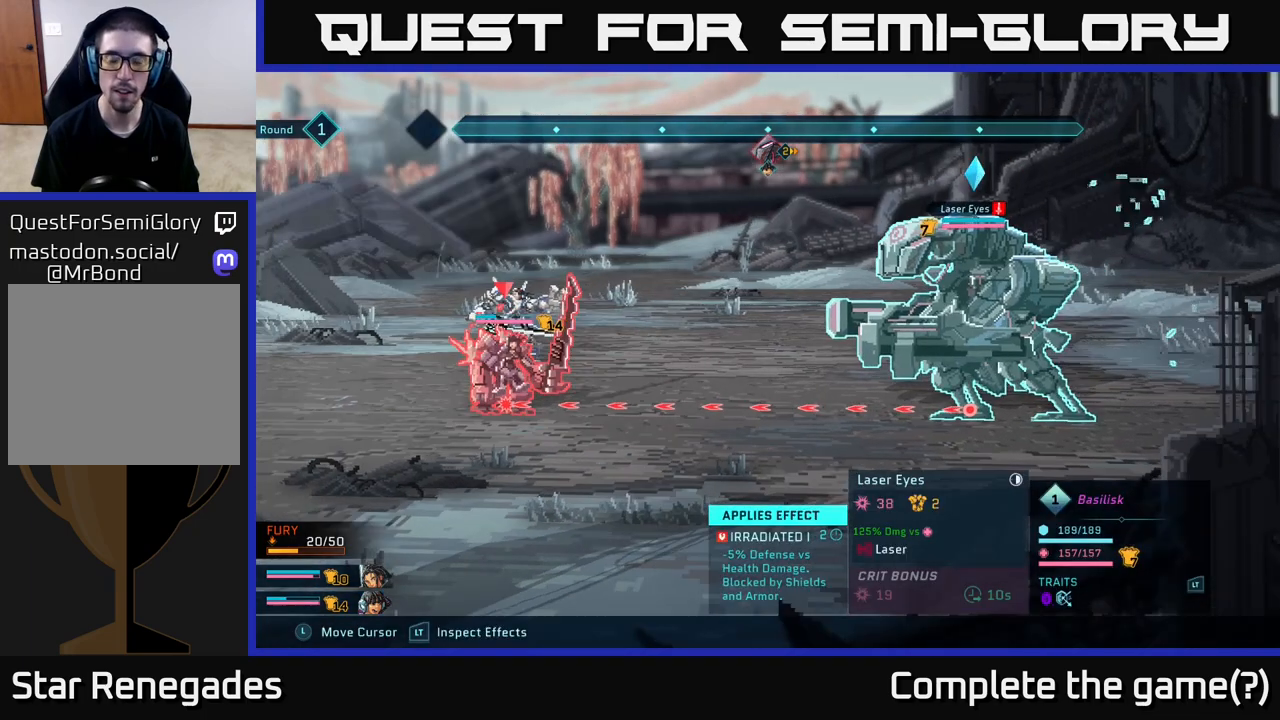
{"buttons": ["R2"], "left_stick": "center", "right_stick": "center", "events": []}
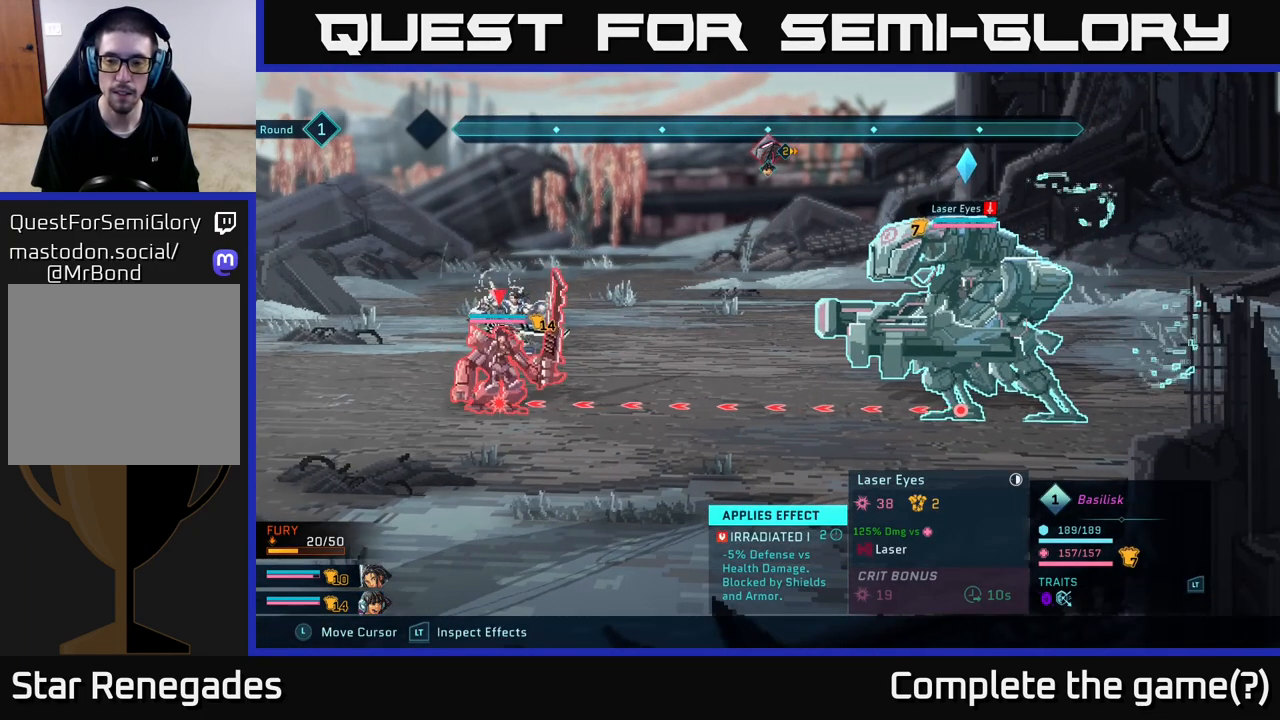
{"buttons": ["R2"], "left_stick": "center", "right_stick": "center", "events": []}
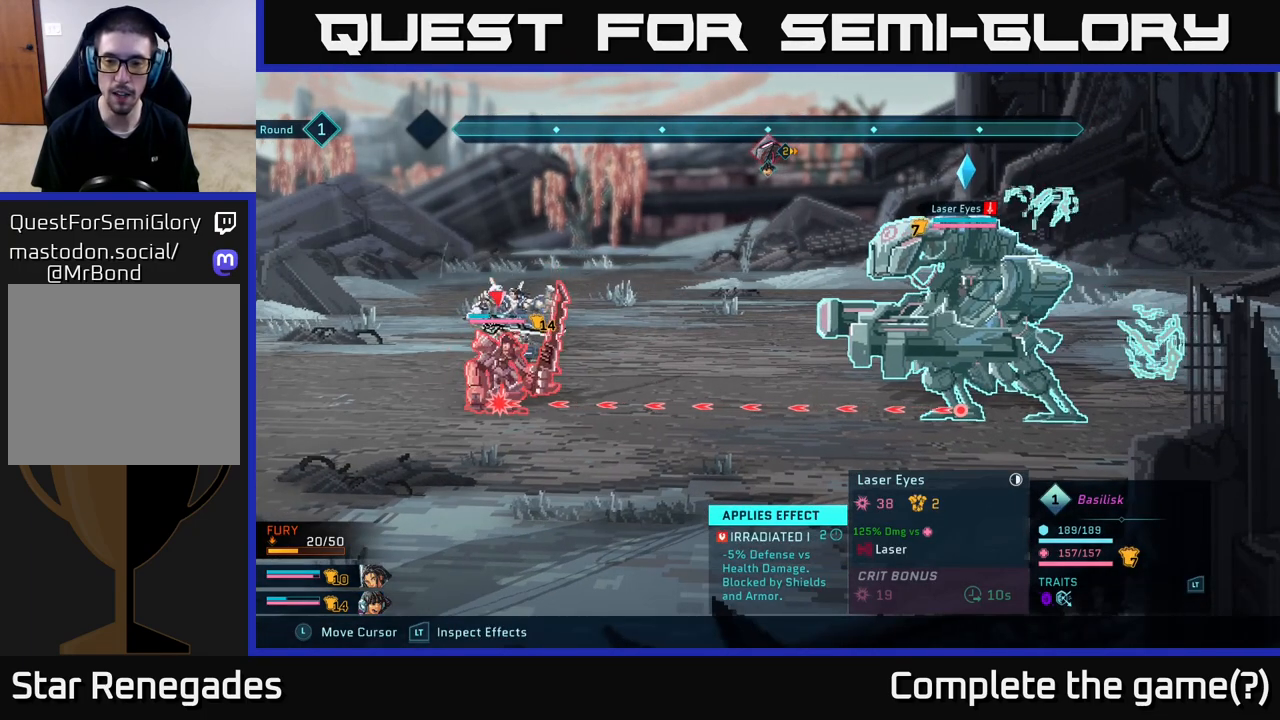
{"buttons": ["R2"], "left_stick": "center", "right_stick": "center", "events": []}
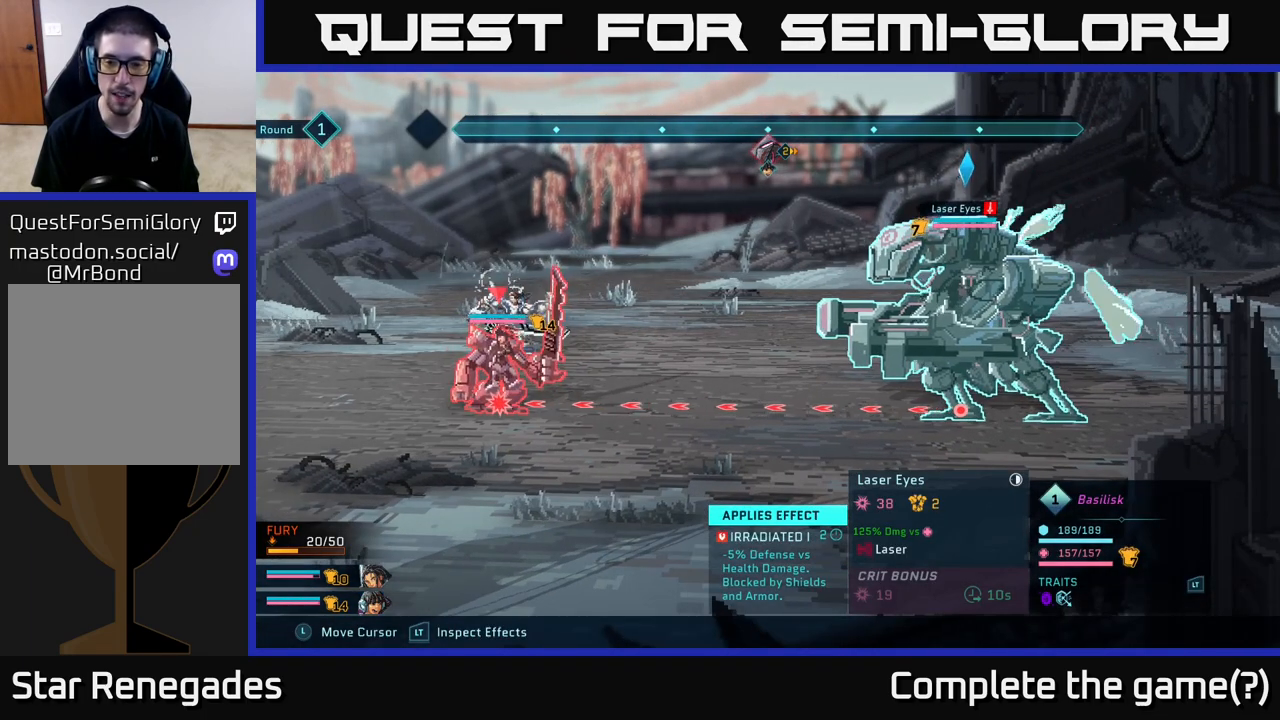
{"buttons": ["R2"], "left_stick": "center", "right_stick": "center", "events": []}
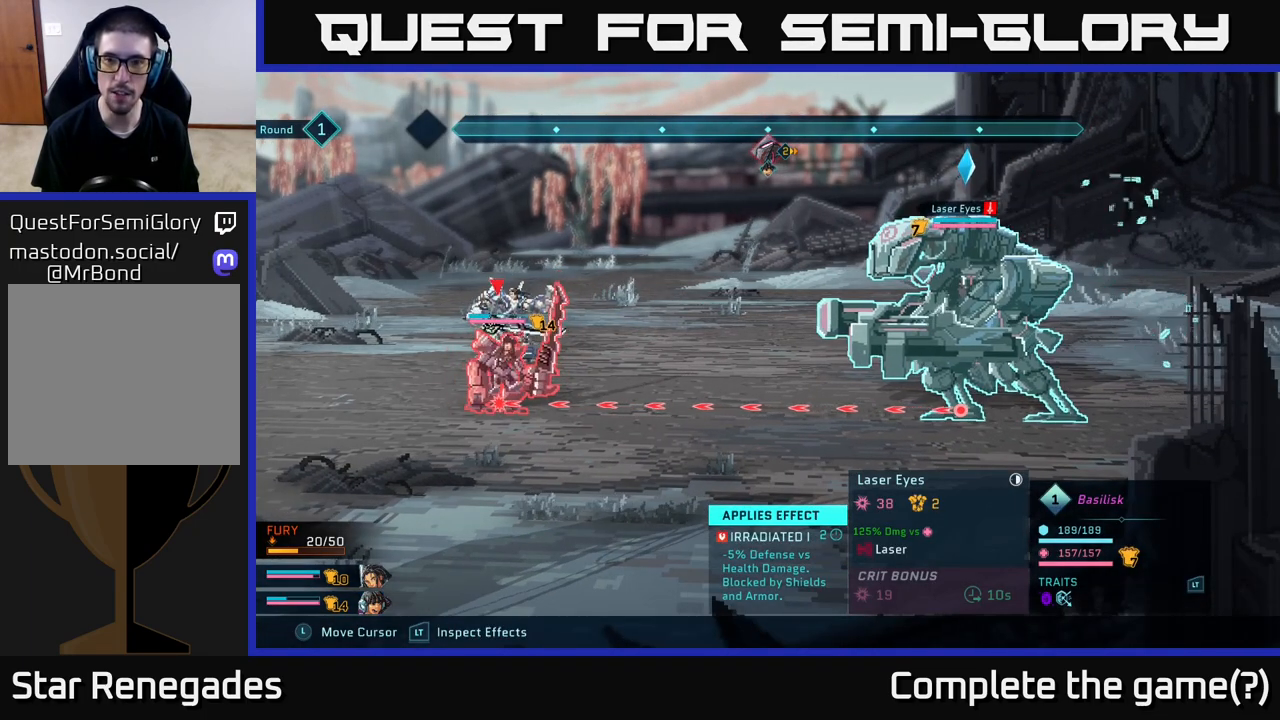
{"buttons": ["R2"], "left_stick": "center", "right_stick": "center", "events": []}
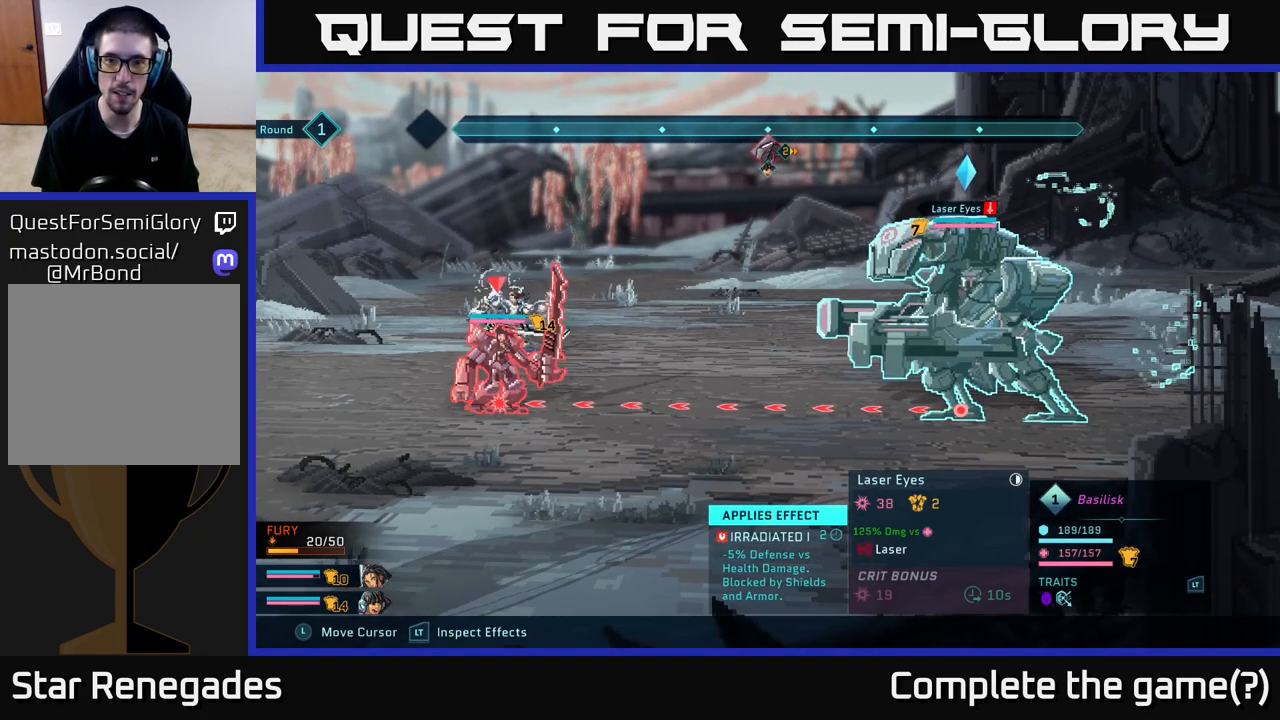
{"buttons": ["R2"], "left_stick": "center", "right_stick": "center", "events": []}
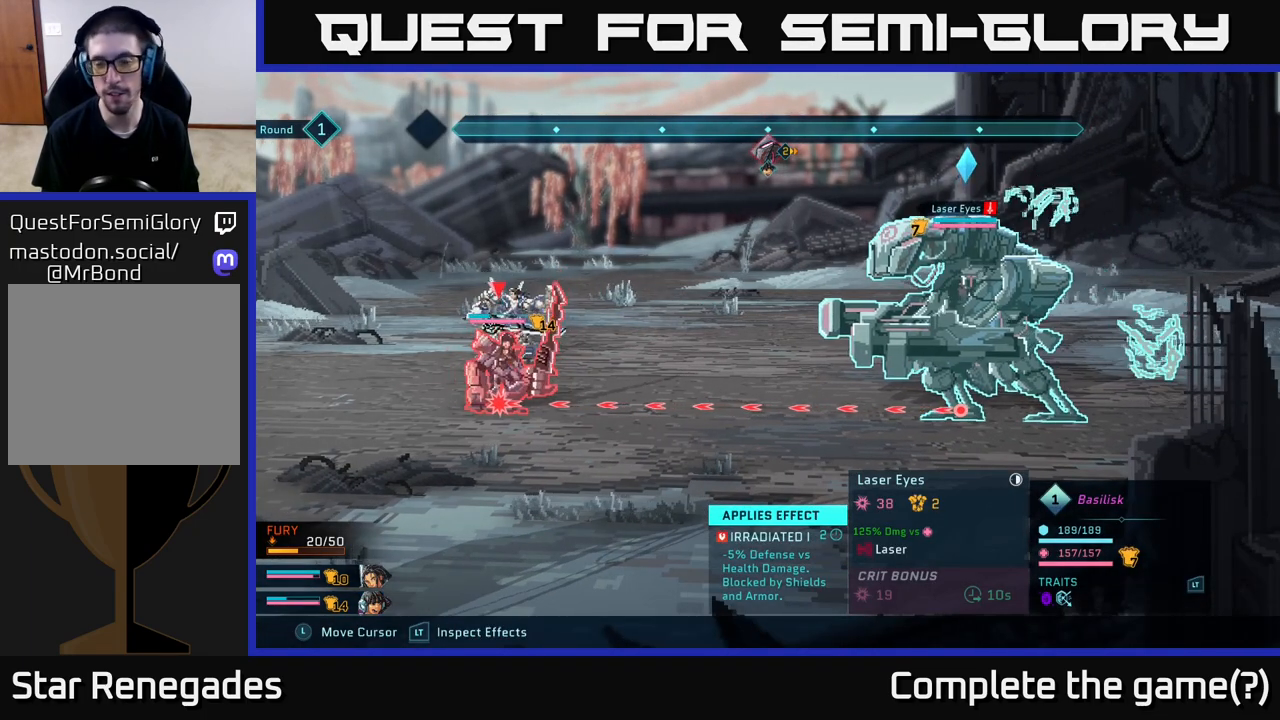
{"buttons": ["R2"], "left_stick": "center", "right_stick": "center", "events": []}
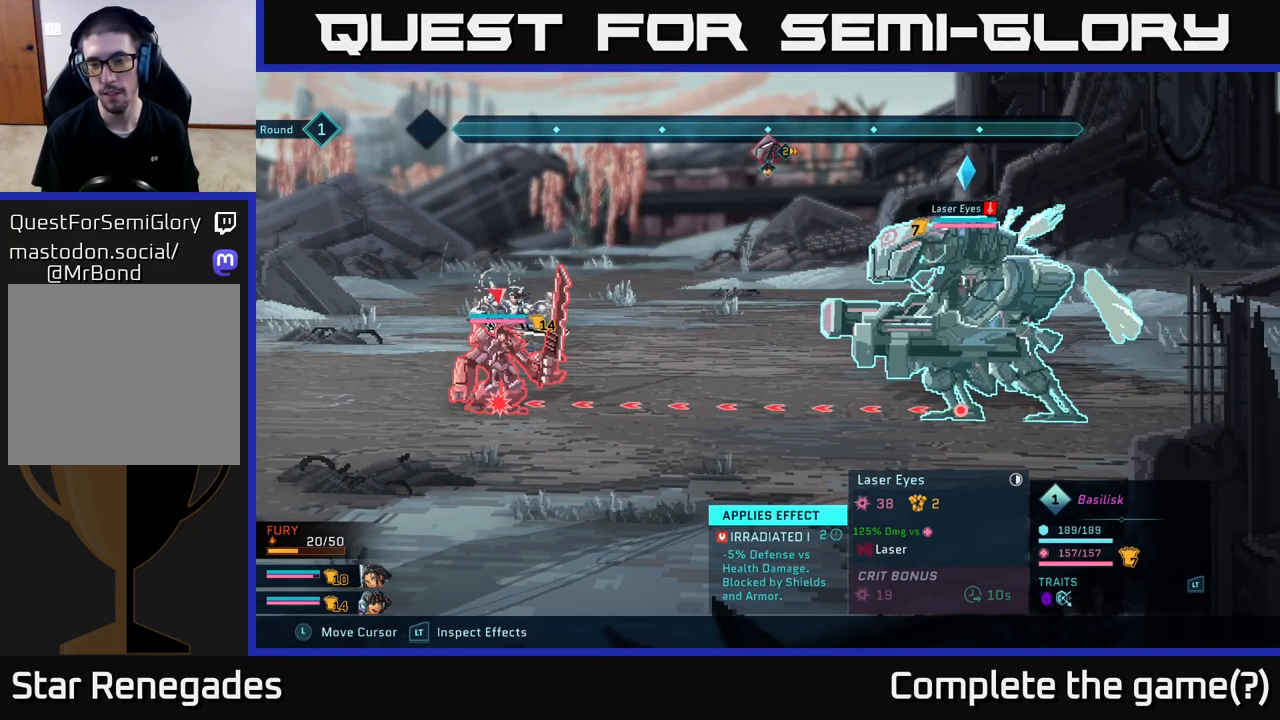
{"buttons": ["R2"], "left_stick": "center", "right_stick": "center", "events": []}
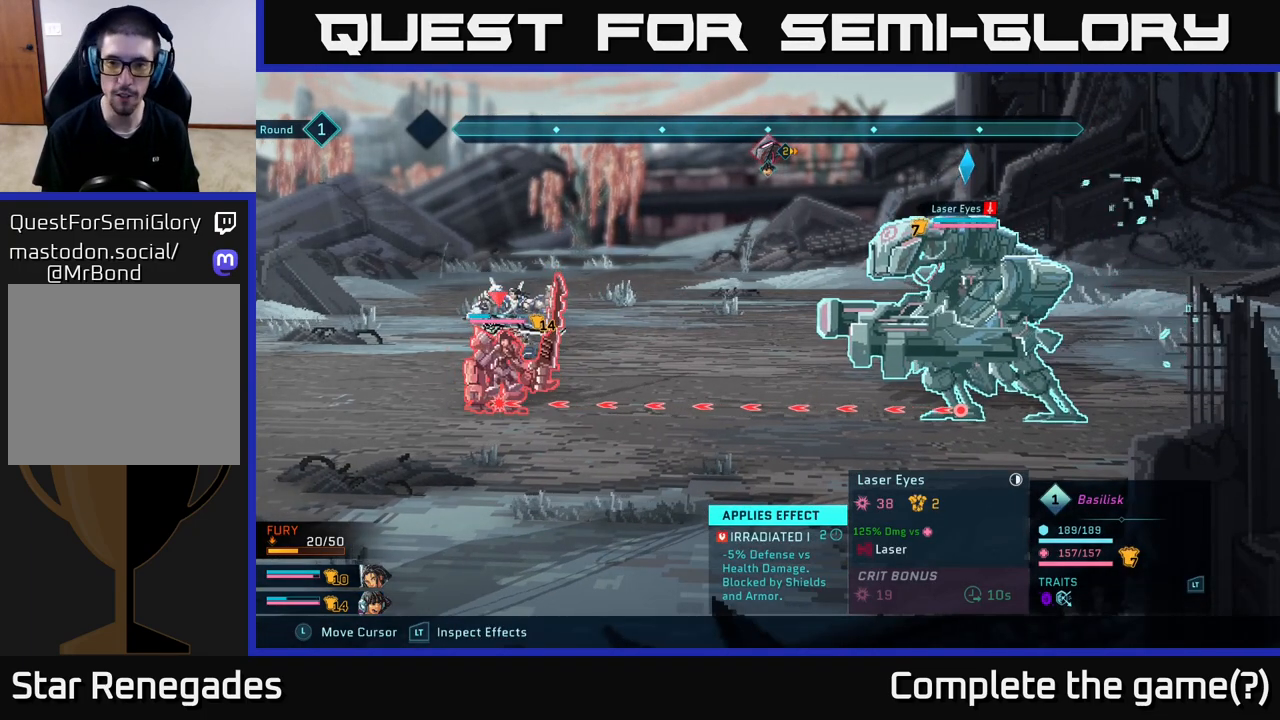
{"buttons": ["R2"], "left_stick": "center", "right_stick": "center", "events": []}